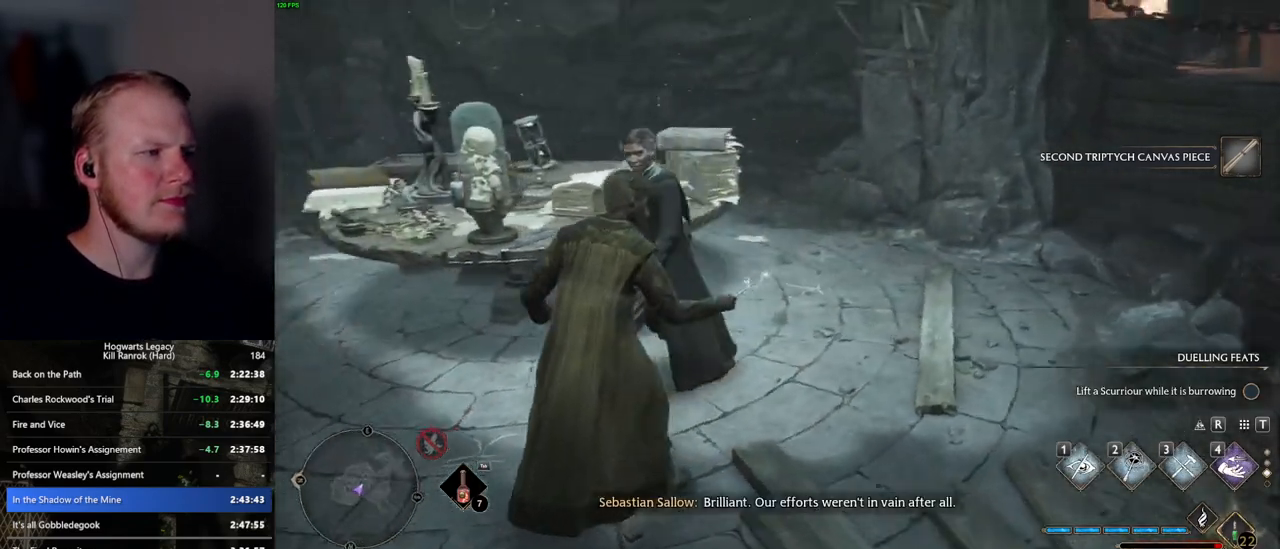
Gameplay with keyboard and mouse; each line is a JSON object with the keys and mouse buttons held at the frame after it. "events" lists presses ("down") and releases ("up") of ".", "/", "0", "1", "2", "3", "4", "5", "6", "7", "8", "9", "a", "alt_l", "alt_r", "b", "backslash", "backspace", "c", "caps_lock", "comma", "ctrl_l", "ctrl_r", "d", "e", "equals", "escape", "f", "f1", "f10", "f11", "f12", "f2", "f3", "f4", "f5", "f6", "f7", "f8", "f9", "g", "h", "i", "j", "k", "l", "lbracket", "m", "minus", "n", "o", "p", "q", "quote", "r", "rbracket", "return", "s", "semicolon", "shift_l", "shift_r", "space", "super", "t", "tab", "tilde", "u", "v", "w", "x", "y", "z", "mouse_left", "mouse_wheel", "mouse_right", "mouse_mb4" and "mouse_mb5" between this image and that frame as [ms after this image, input, new state], when the widget could be followed in between. "mouse_left", "mouse_wheel", "mouse_right", "mouse_mb4", "mouse_mb5" = the "left", "wheel", "right", "mb4", "mb5" buttons of the "mouse" list. No other keys are recorded. "wheel" means that the mouse wheel is clicked or scrolled. Mouse movement is not recorded.
{"keys": ["s"], "mouse": [], "events": [[434, "s", "down"]]}
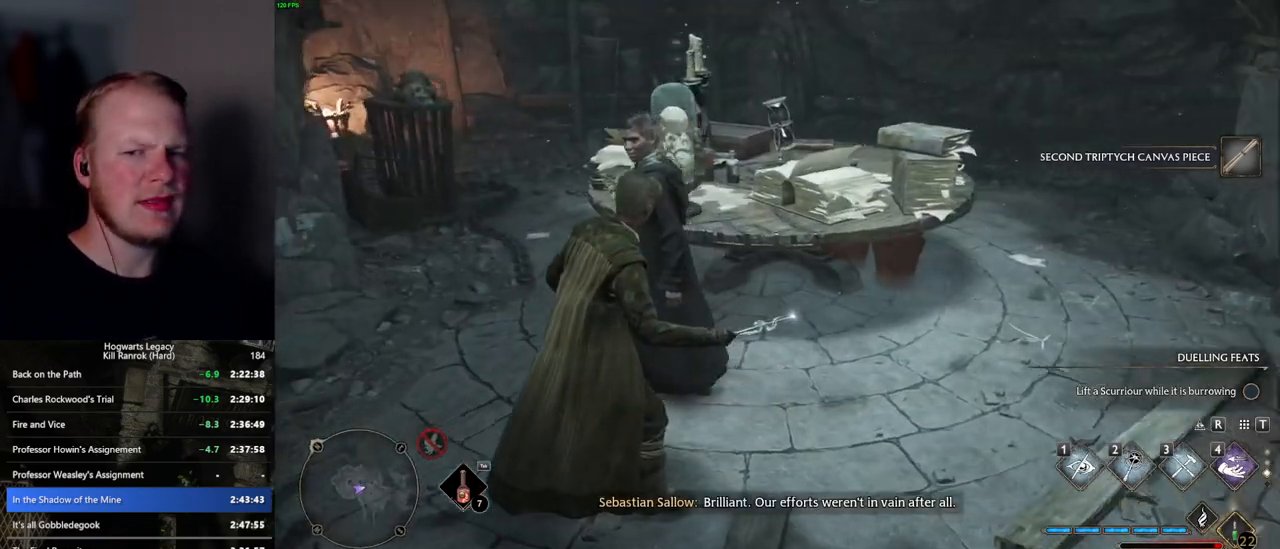
{"keys": [], "mouse": [], "events": [[150, "a", "down"], [267, "s", "up"], [300, "a", "up"]]}
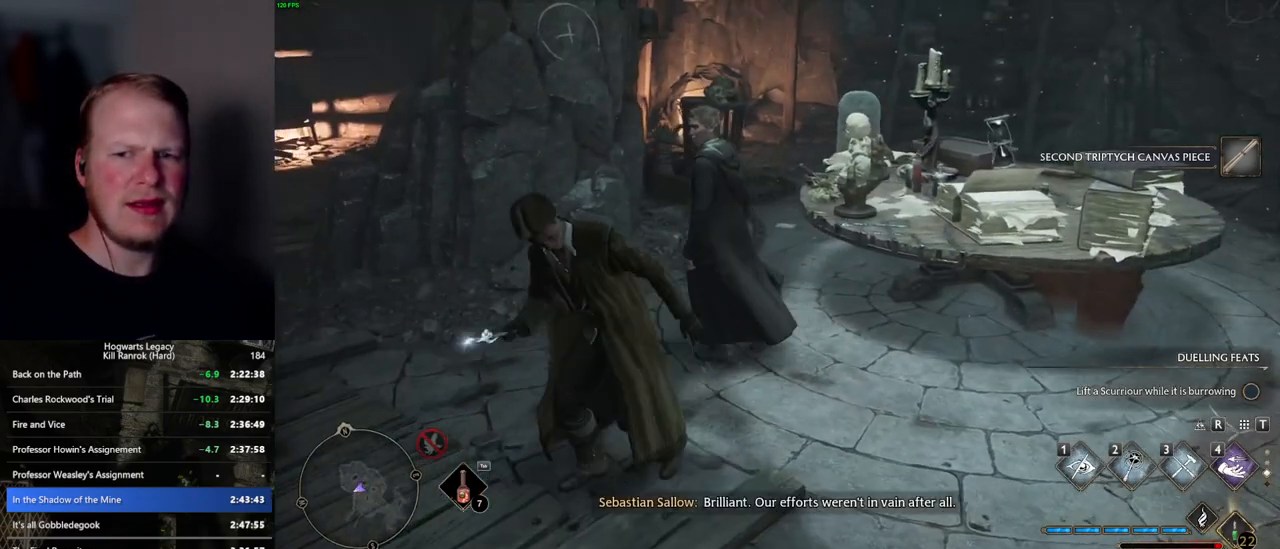
{"keys": ["w"], "mouse": [], "events": [[167, "w", "down"]]}
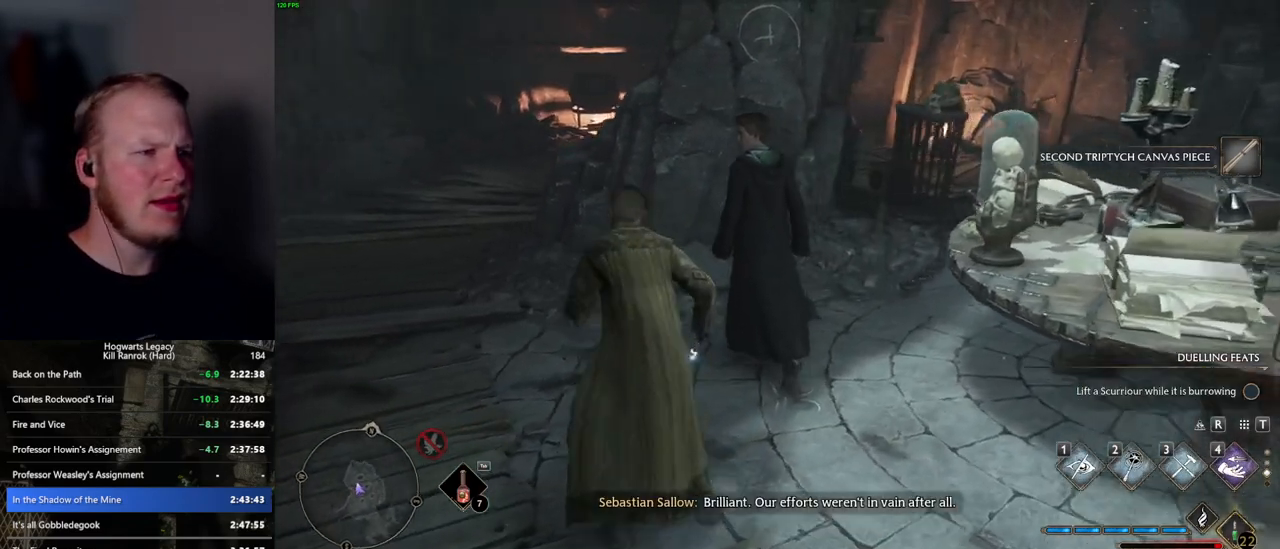
{"keys": ["w"], "mouse": [], "events": [[117, "w", "up"], [484, "w", "down"]]}
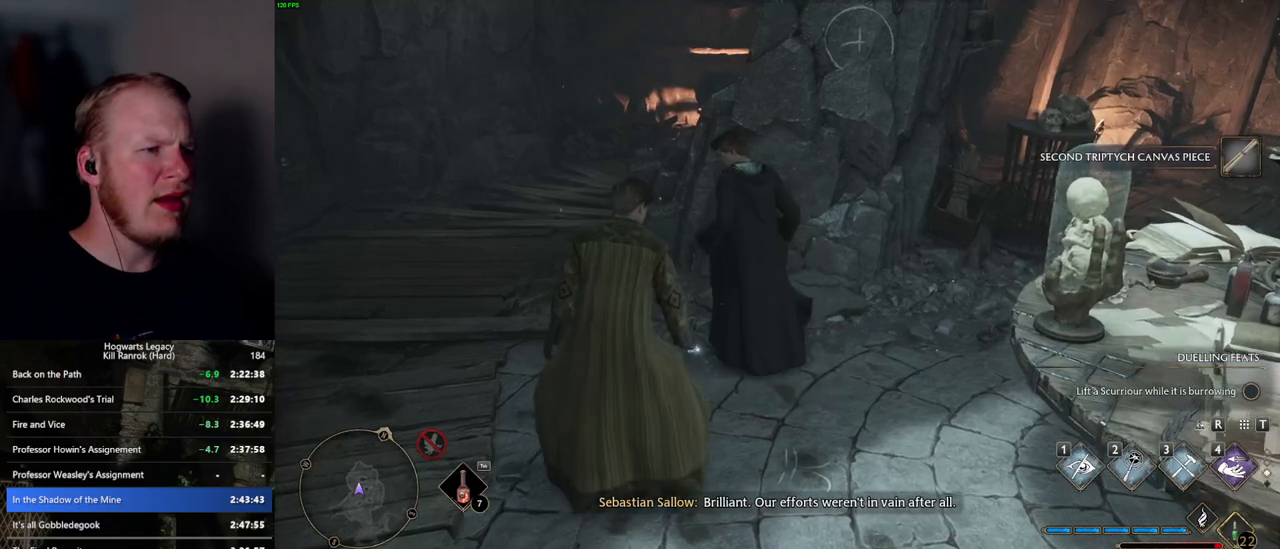
{"keys": [], "mouse": [], "events": [[217, "w", "up"], [284, "w", "down"], [367, "w", "up"]]}
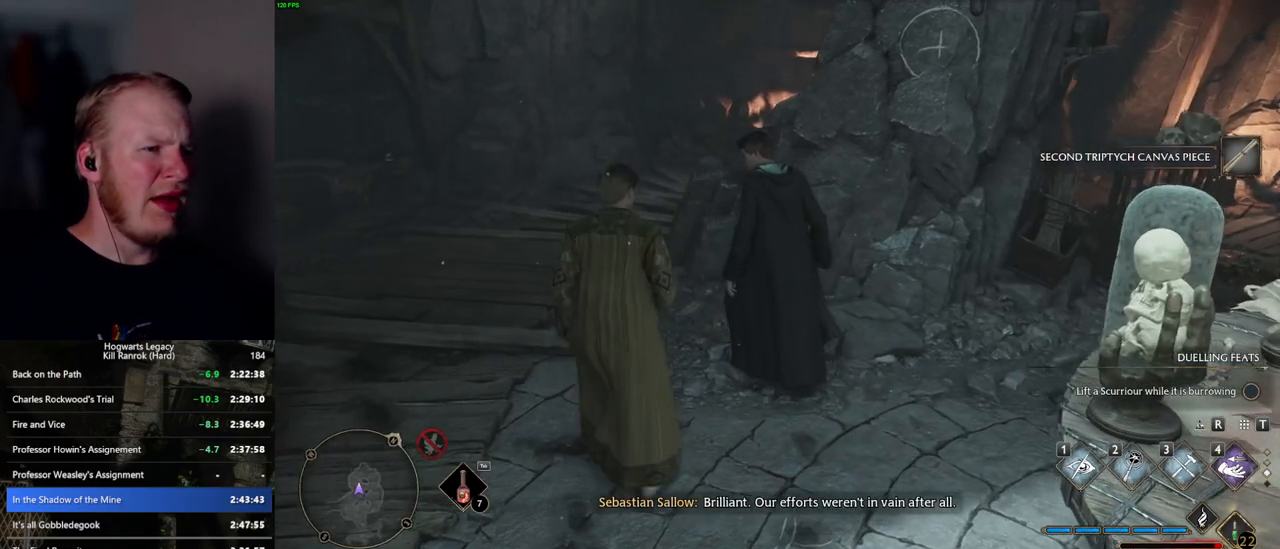
{"keys": [], "mouse": [], "events": []}
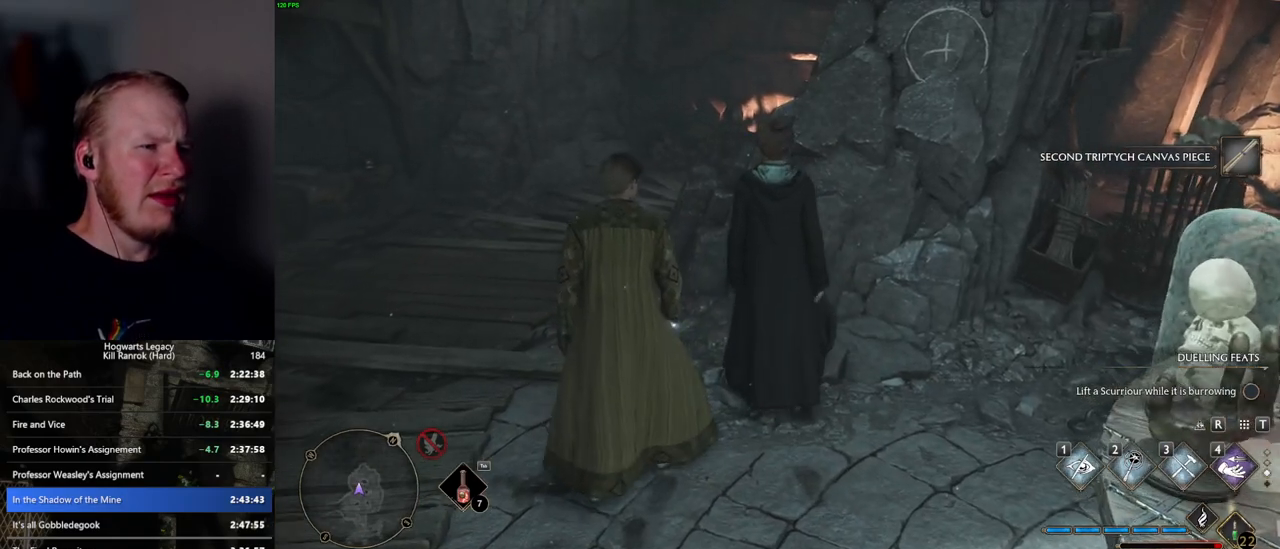
{"keys": [], "mouse": [], "events": []}
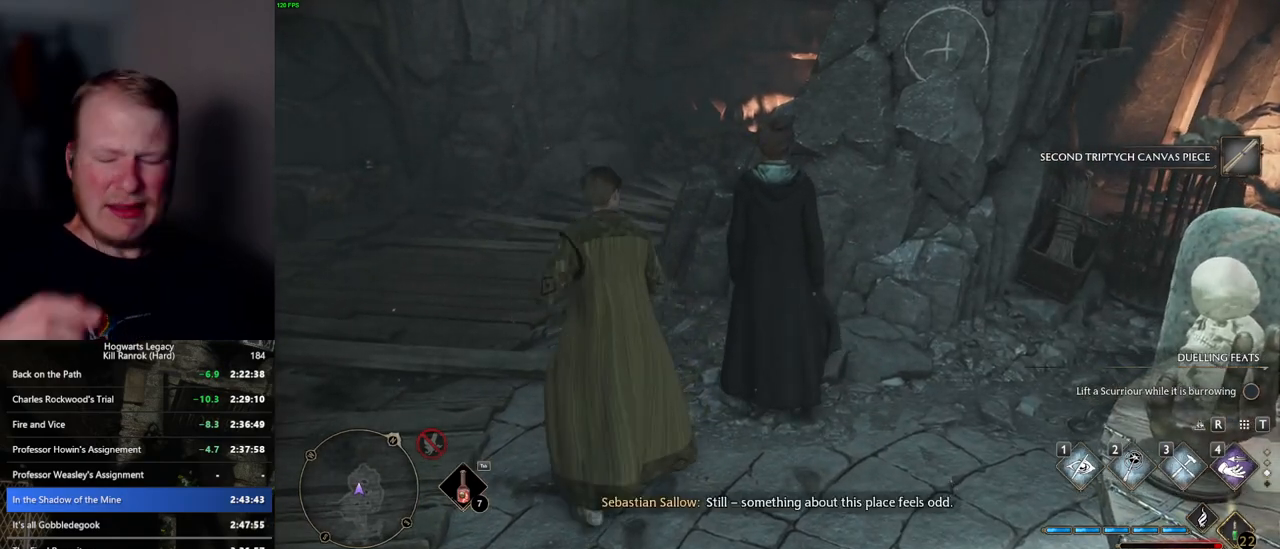
{"keys": [], "mouse": [], "events": []}
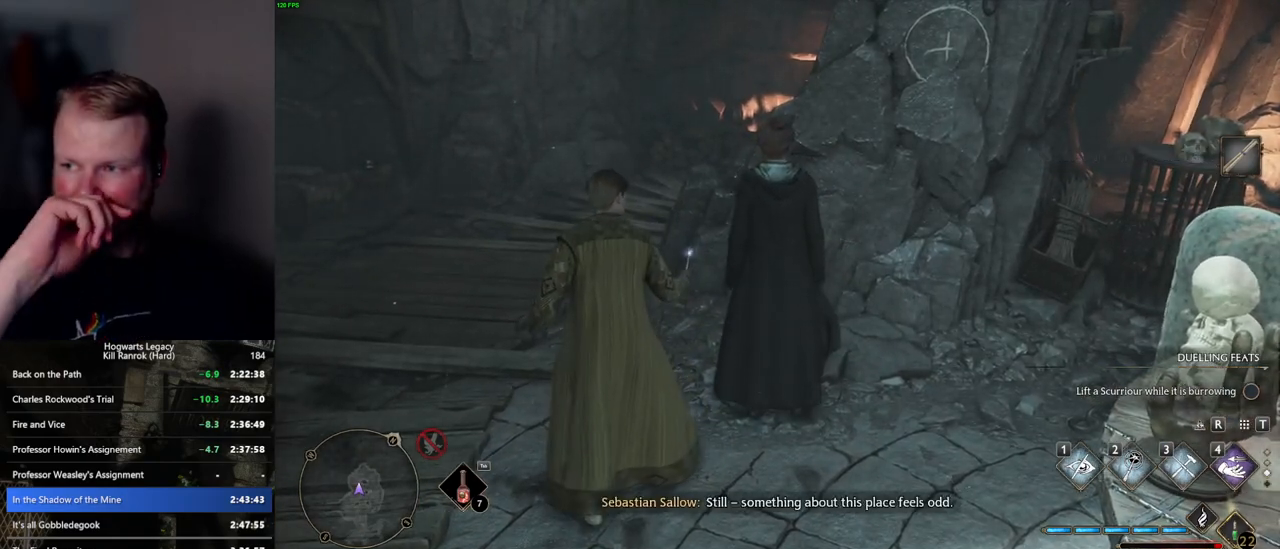
{"keys": [], "mouse": [], "events": []}
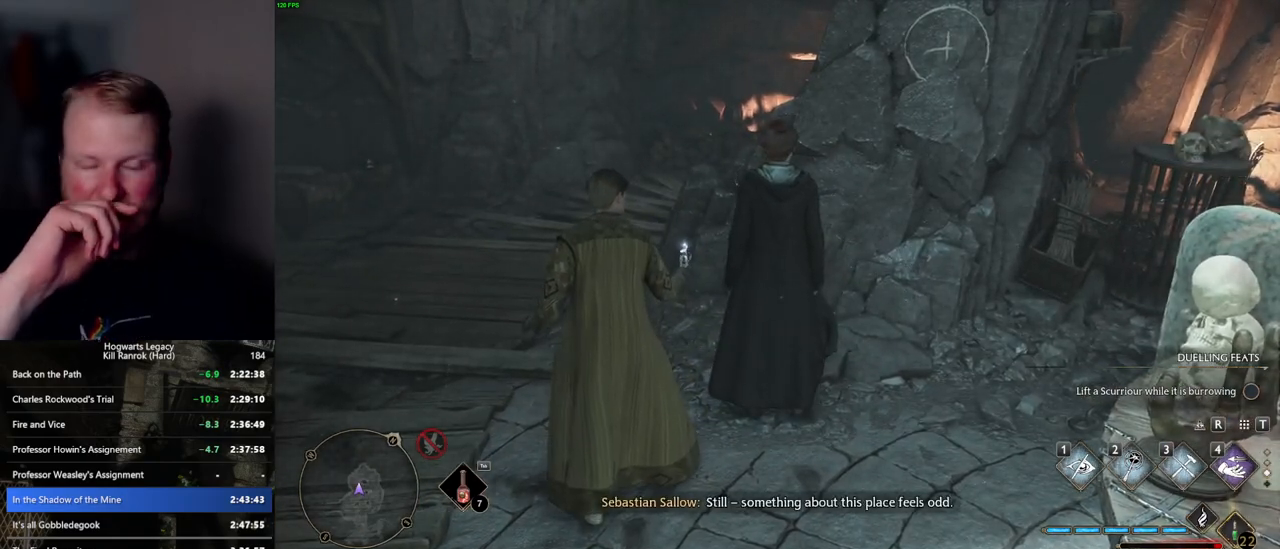
{"keys": [], "mouse": [], "events": []}
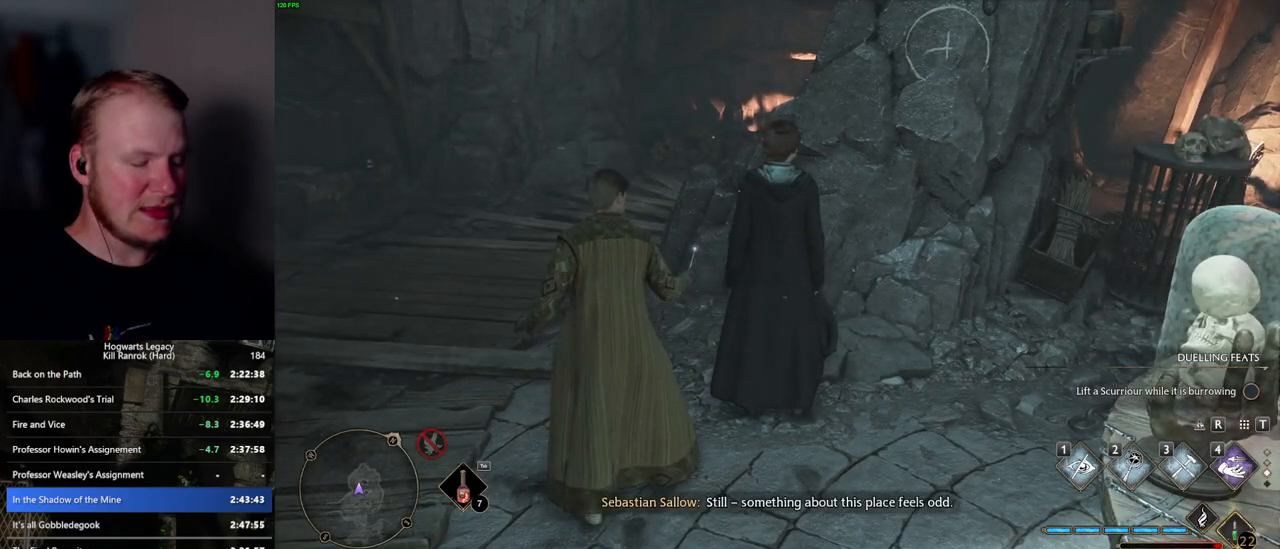
{"keys": [], "mouse": [], "events": []}
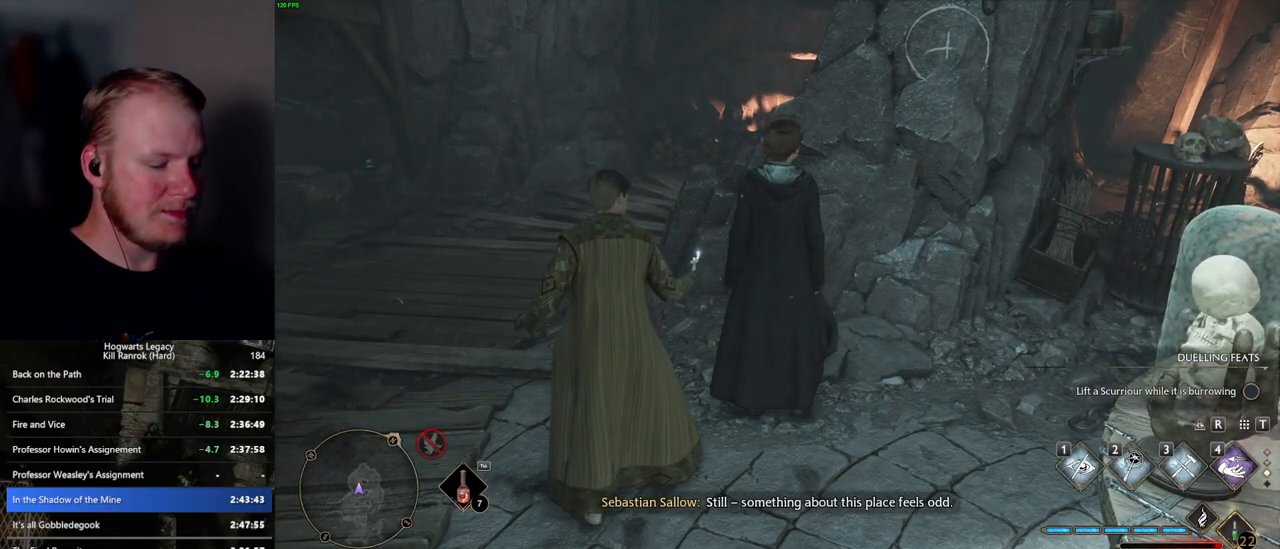
{"keys": [], "mouse": [], "events": []}
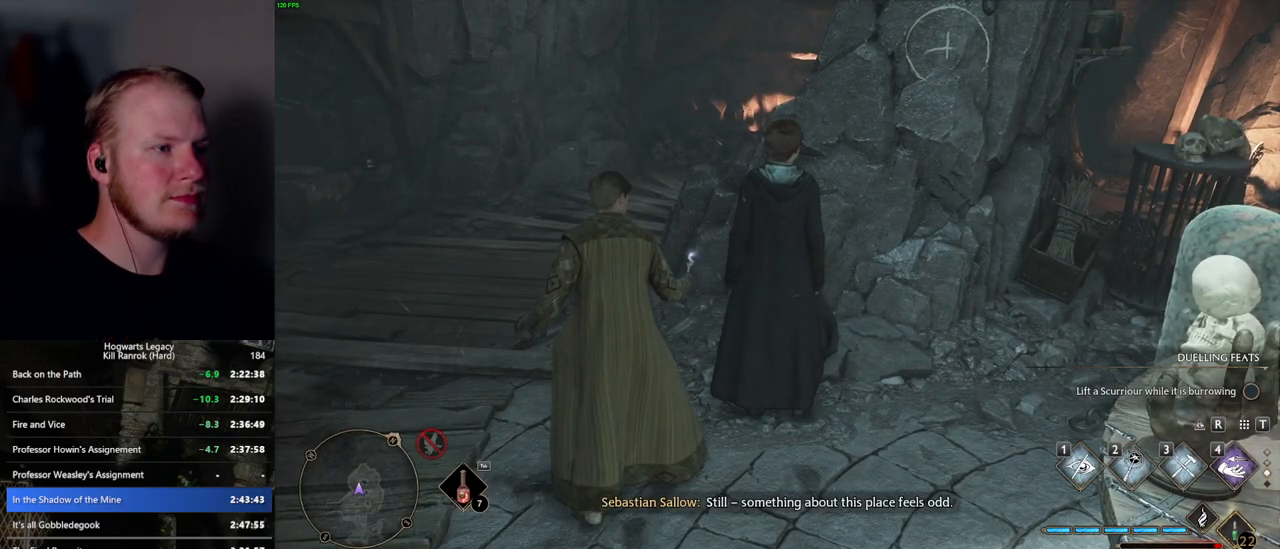
{"keys": [], "mouse": [], "events": []}
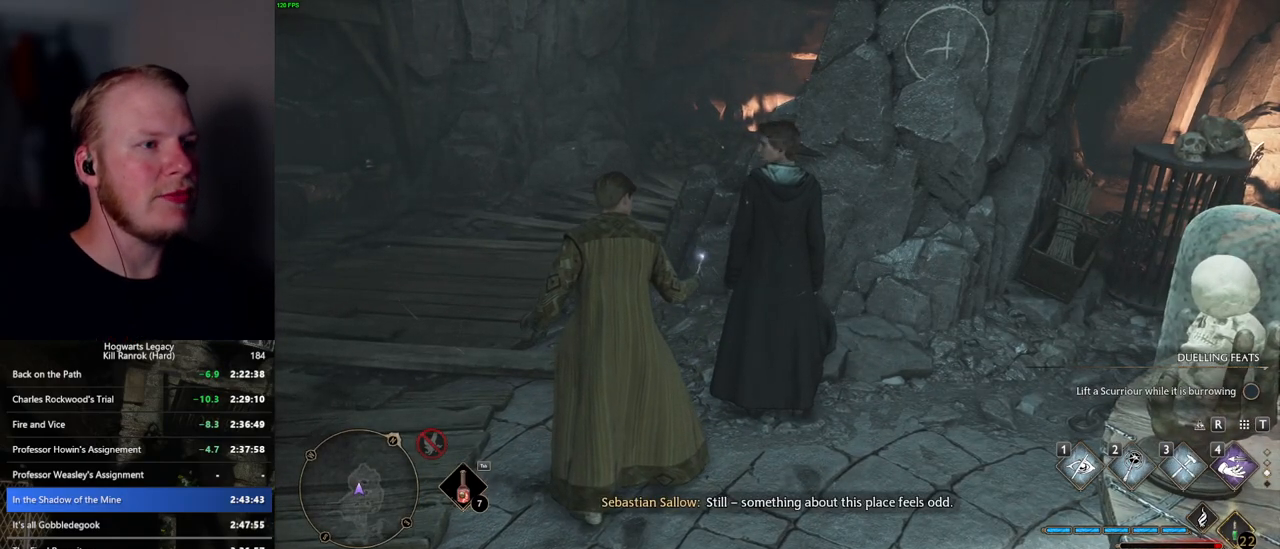
{"keys": [], "mouse": [], "events": [[117, "f", "down"], [200, "f", "up"]]}
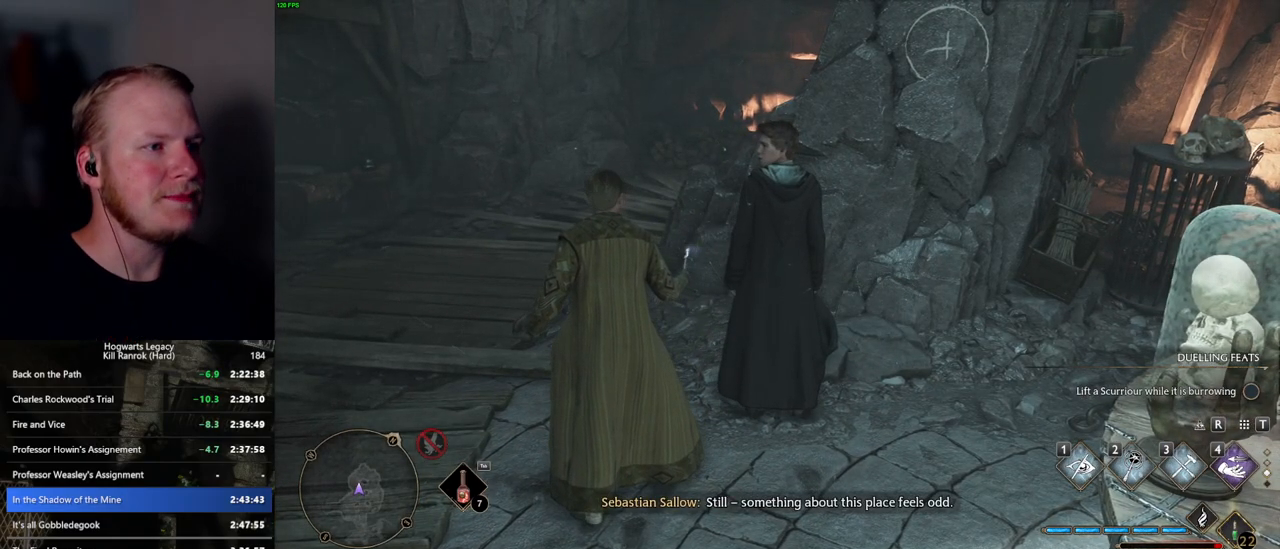
{"keys": ["f"], "mouse": [], "events": [[334, "f", "down"], [400, "f", "up"], [500, "f", "down"]]}
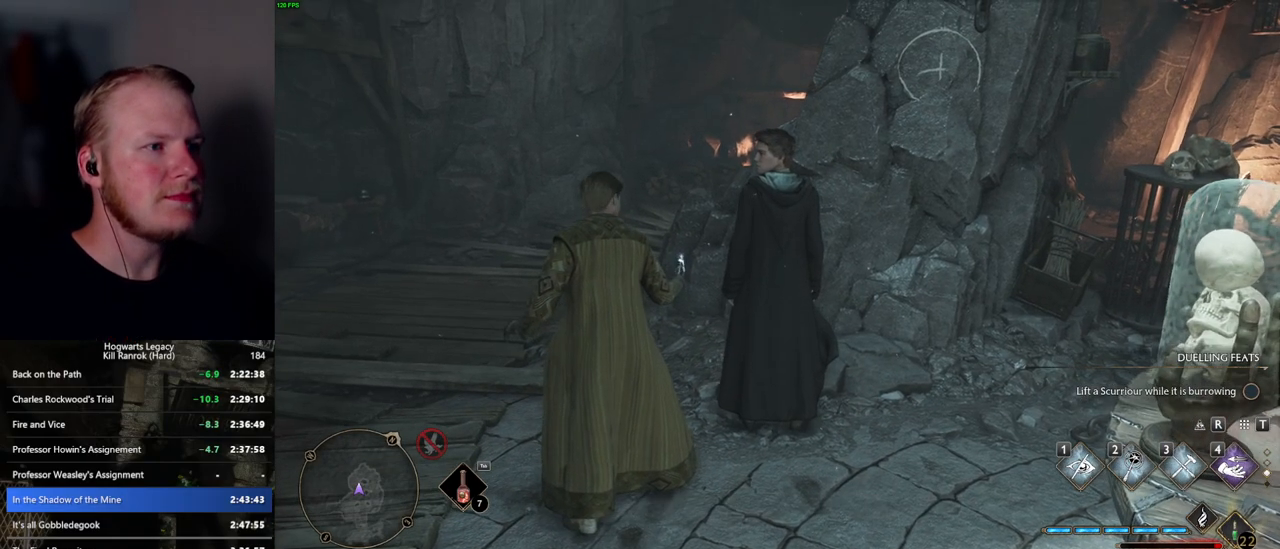
{"keys": ["f"], "mouse": [], "events": [[67, "f", "up"], [117, "f", "down"], [200, "f", "up"], [467, "f", "down"]]}
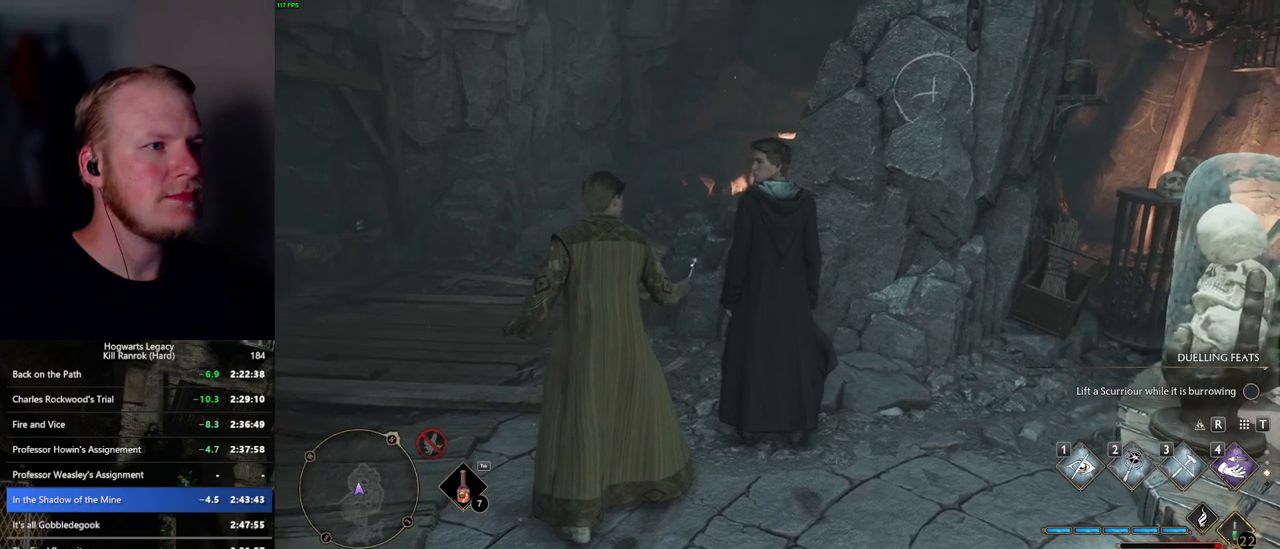
{"keys": [], "mouse": [], "events": [[34, "f", "up"]]}
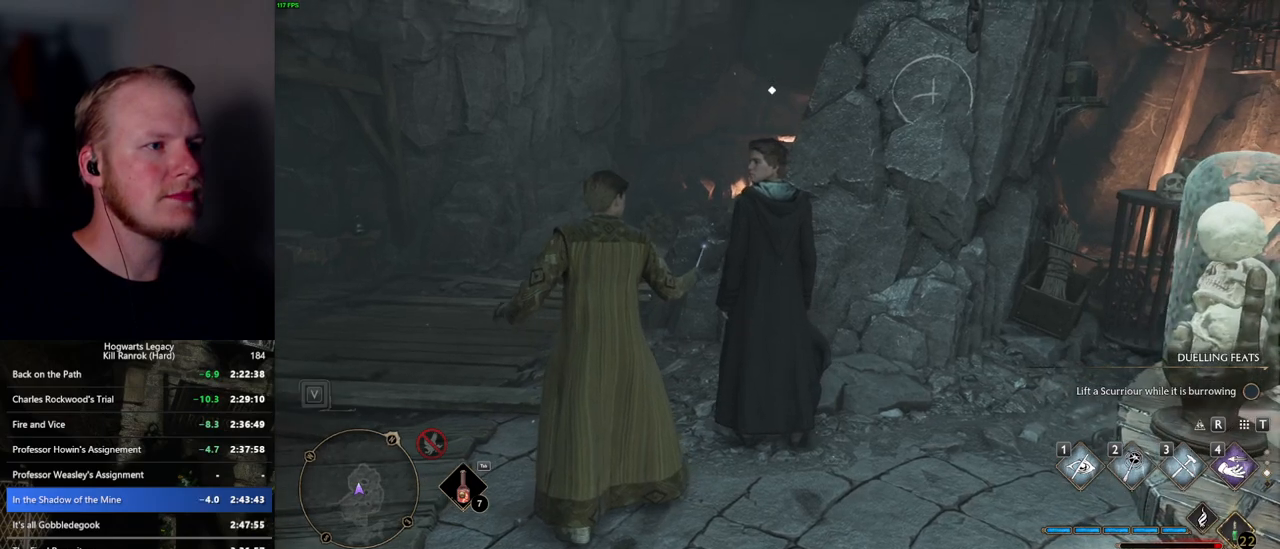
{"keys": ["f"], "mouse": [], "events": [[34, "f", "down"], [117, "f", "up"], [184, "f", "down"], [284, "f", "up"], [334, "f", "down"], [450, "f", "up"], [500, "f", "down"]]}
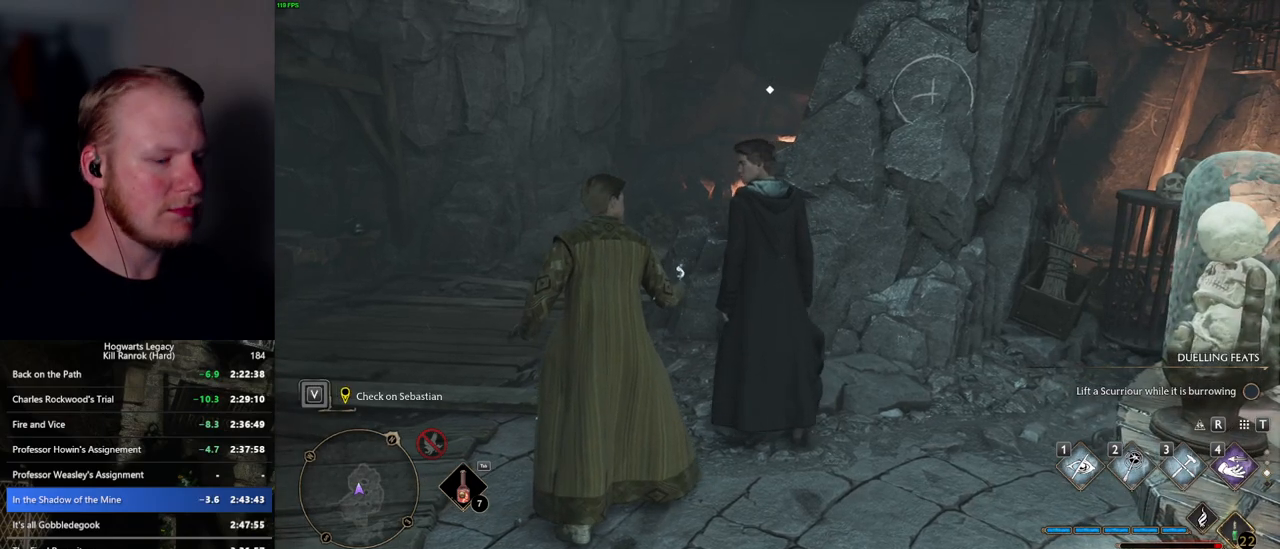
{"keys": [], "mouse": [], "events": [[134, "f", "up"], [367, "p", "down"], [434, "p", "up"]]}
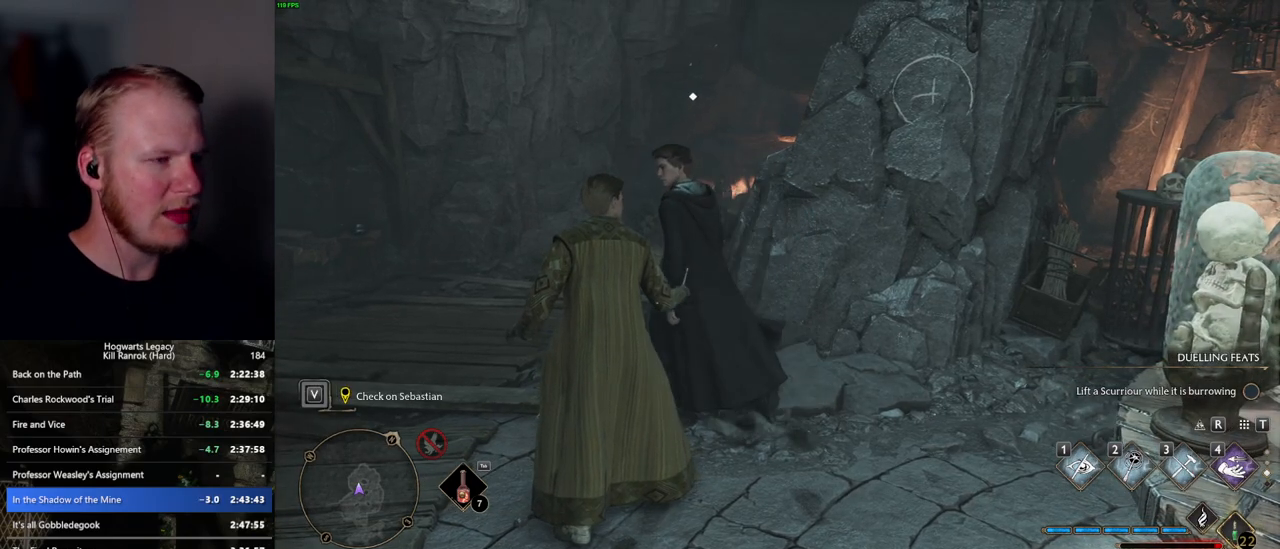
{"keys": [], "mouse": [], "events": []}
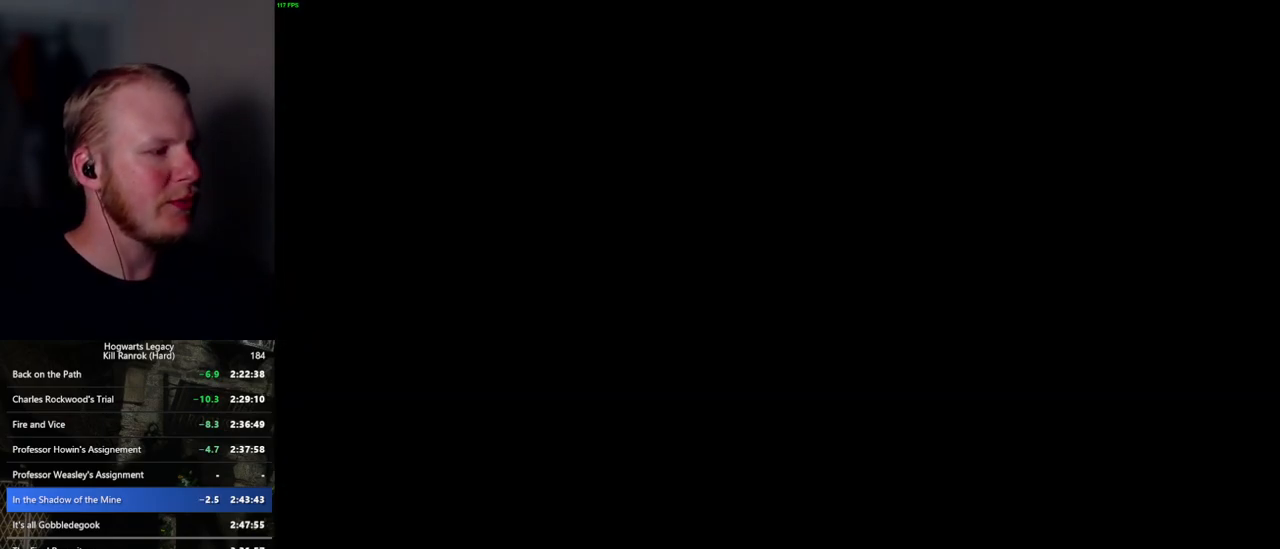
{"keys": [], "mouse": [], "events": []}
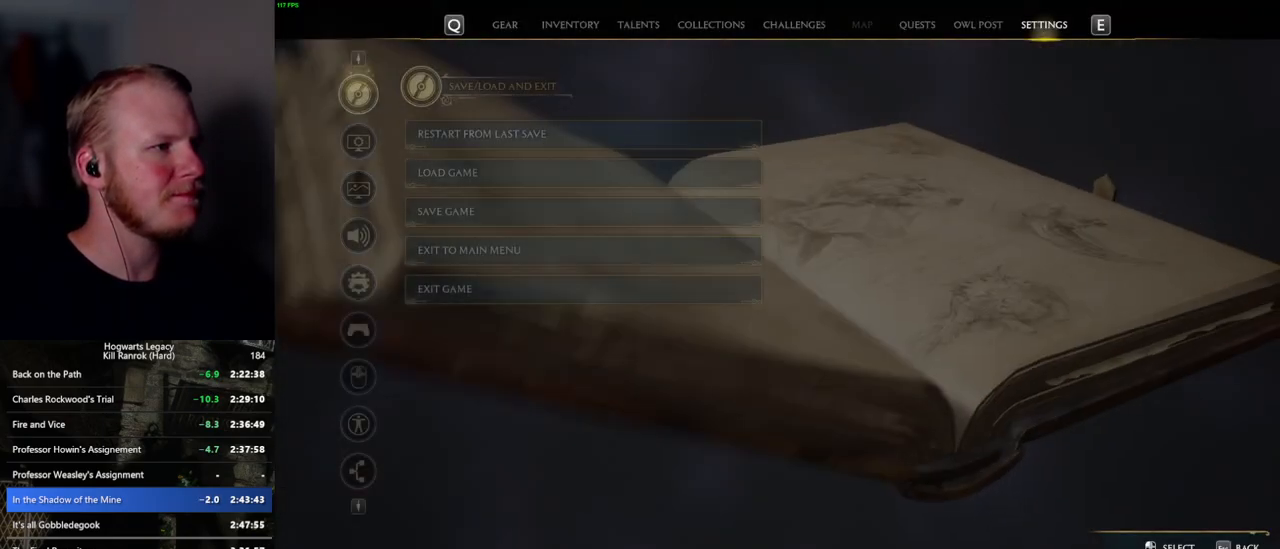
{"keys": [], "mouse": ["left"], "events": [[434, "mouse_left", "down"]]}
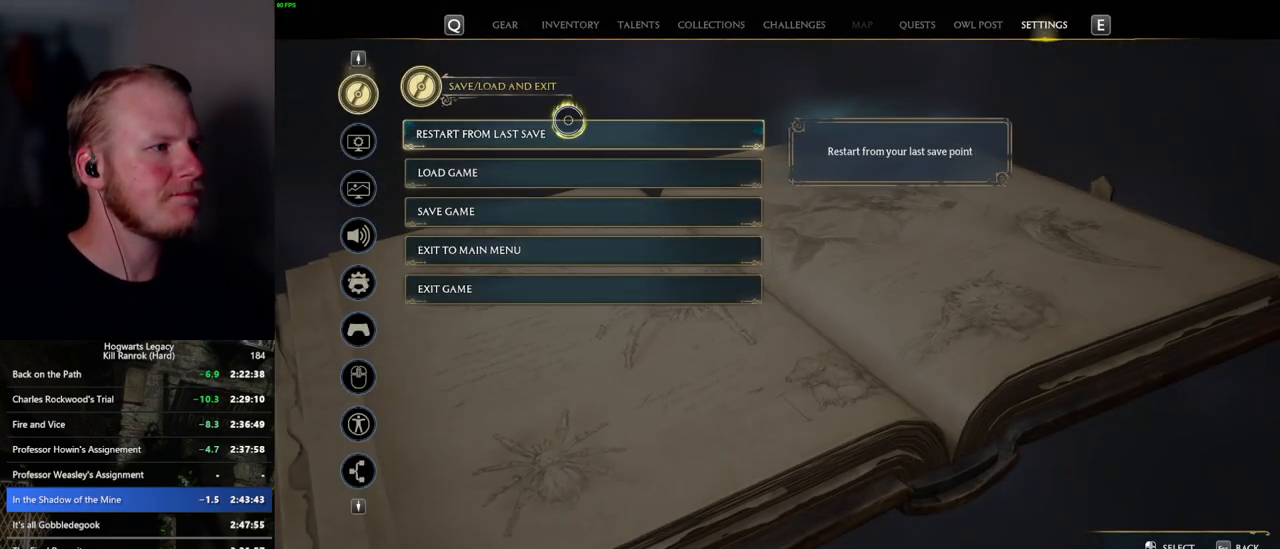
{"keys": [], "mouse": [], "events": [[67, "mouse_left", "up"], [200, "space", "down"], [250, "space", "up"], [367, "space", "down"], [434, "space", "up"]]}
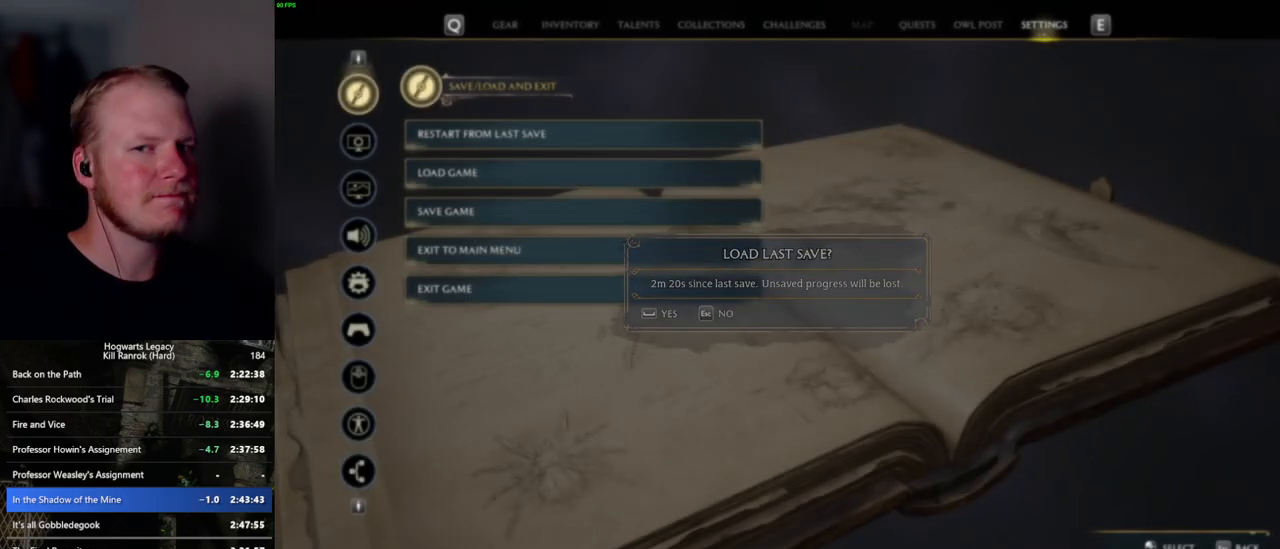
{"keys": [], "mouse": [], "events": [[50, "space", "down"], [134, "space", "up"]]}
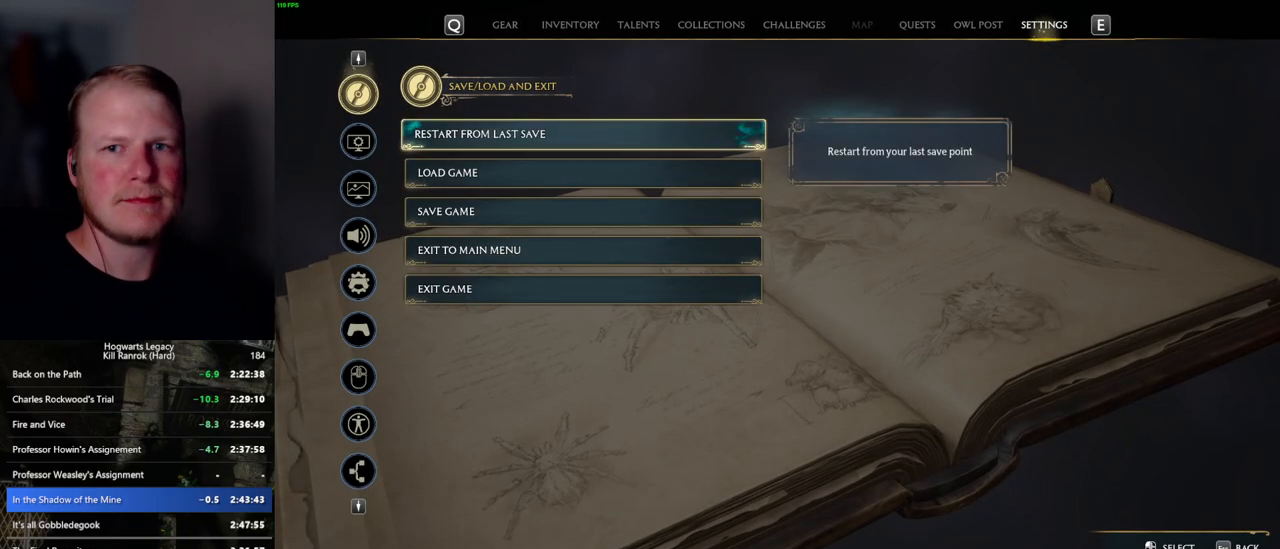
{"keys": [], "mouse": [], "events": []}
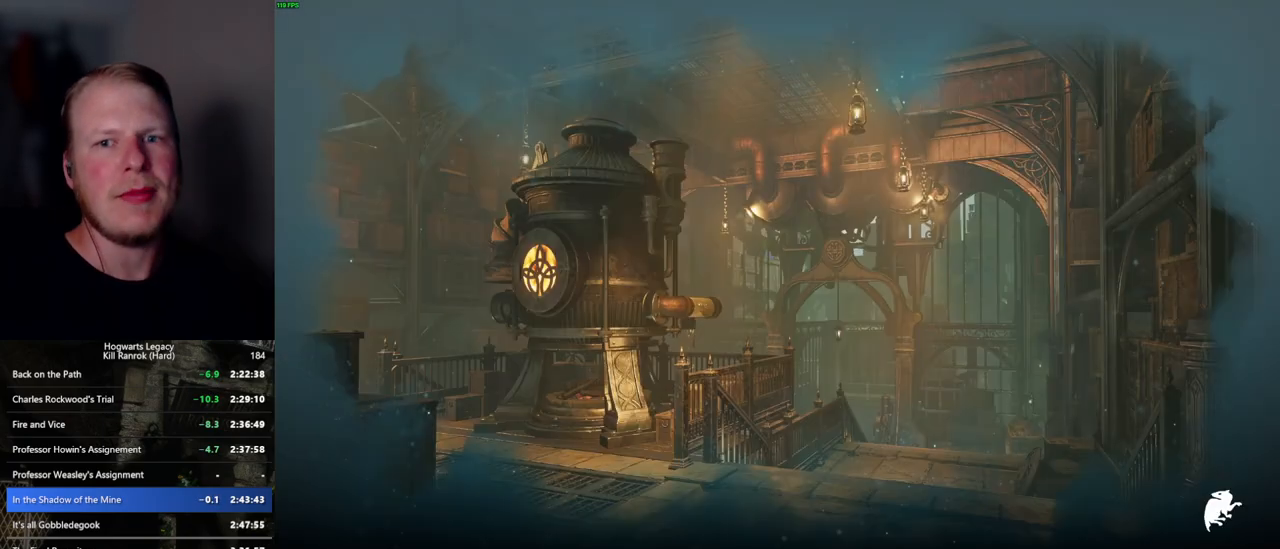
{"keys": [], "mouse": [], "events": []}
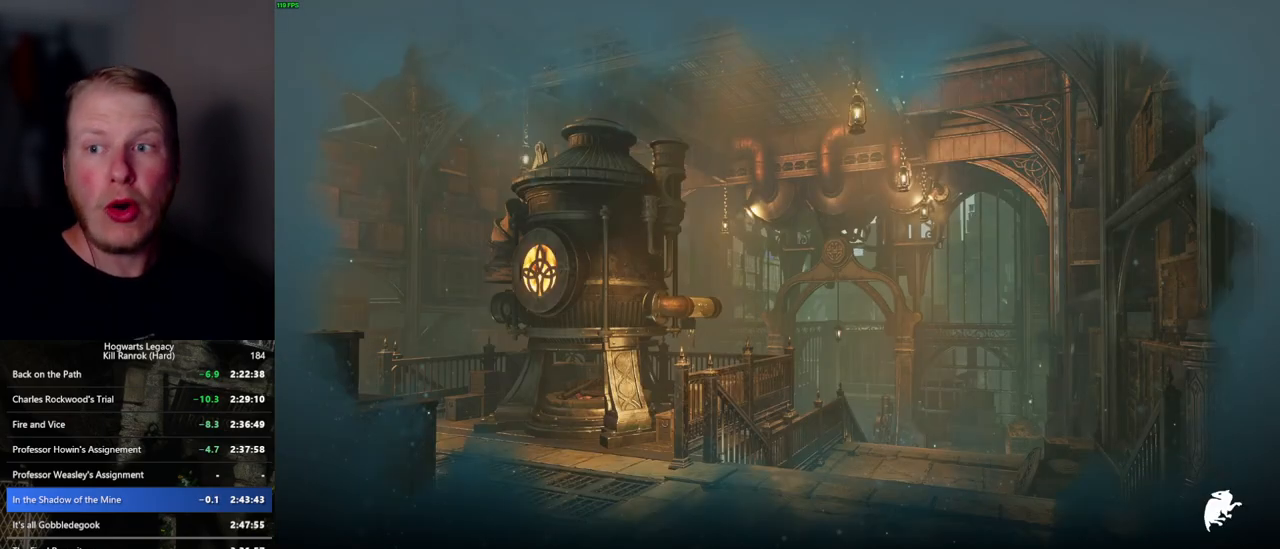
{"keys": [], "mouse": [], "events": []}
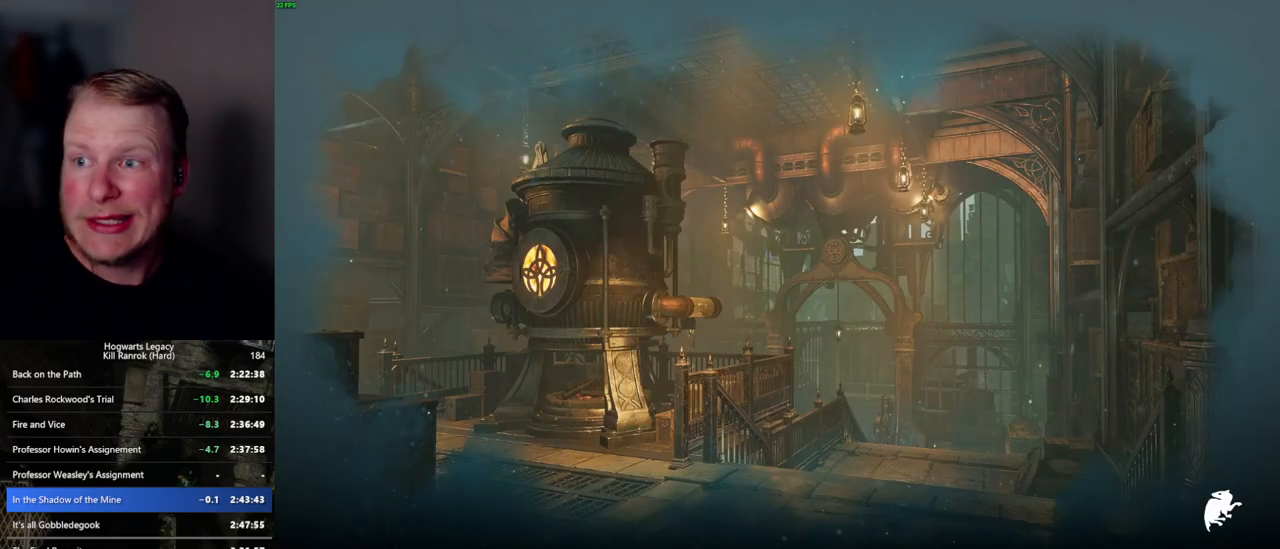
{"keys": [], "mouse": [], "events": []}
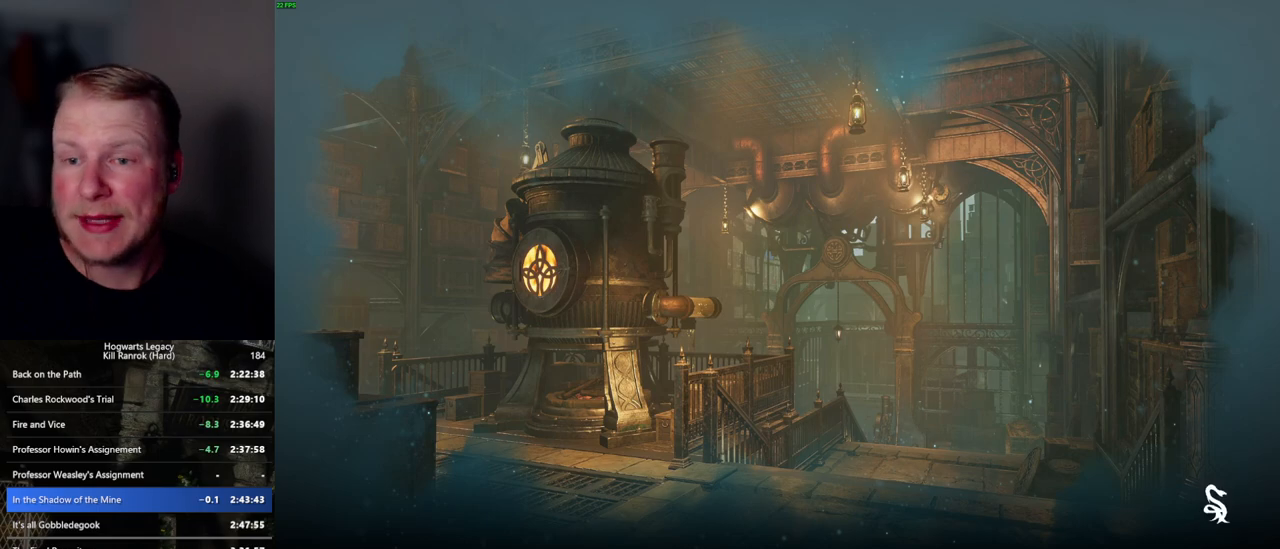
{"keys": [], "mouse": [], "events": []}